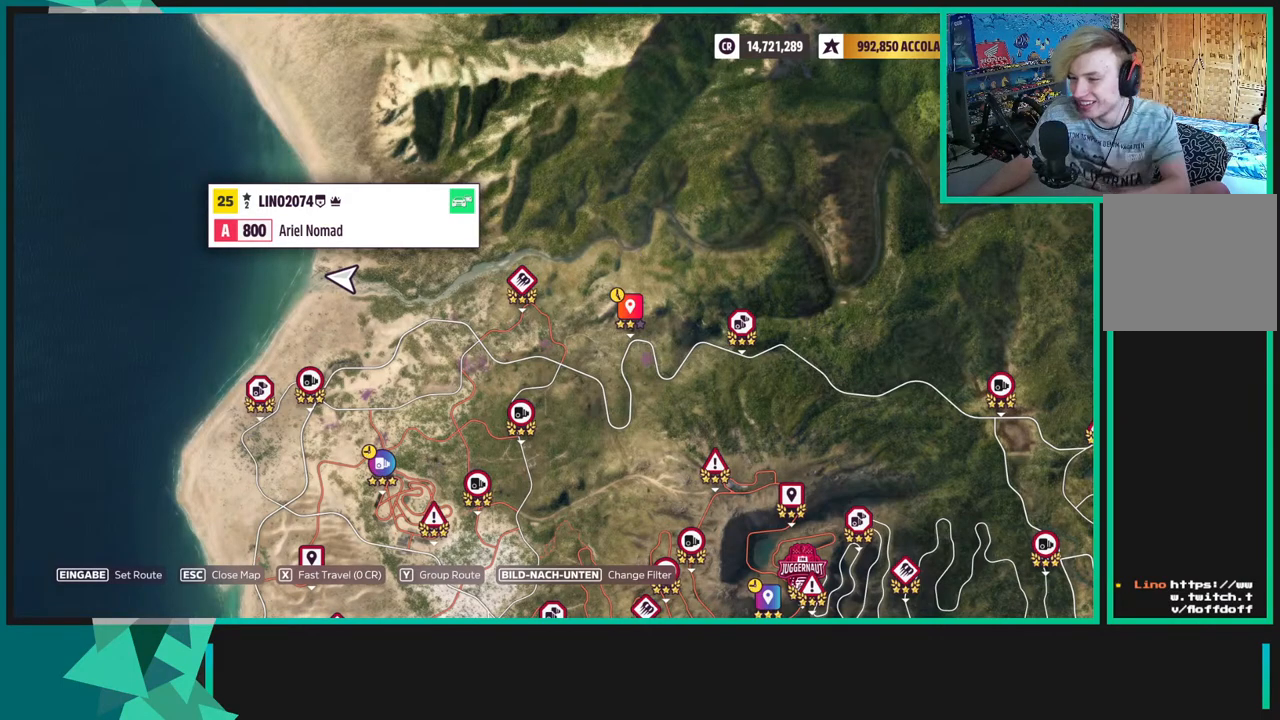
Gameplay with a controller (Xbox layout); each line is a JSON object with the inputs held at the frame after it. "events" lists button and stick changes between this image and that frame as [ms after this image, input, new state], when the widget could be followed in between.
{"buttons": [], "left_stick": "right", "right_stick": "center", "events": [[167, "left_stick", "up"], [250, "left_stick", "up-right"], [367, "left_stick", "right"]]}
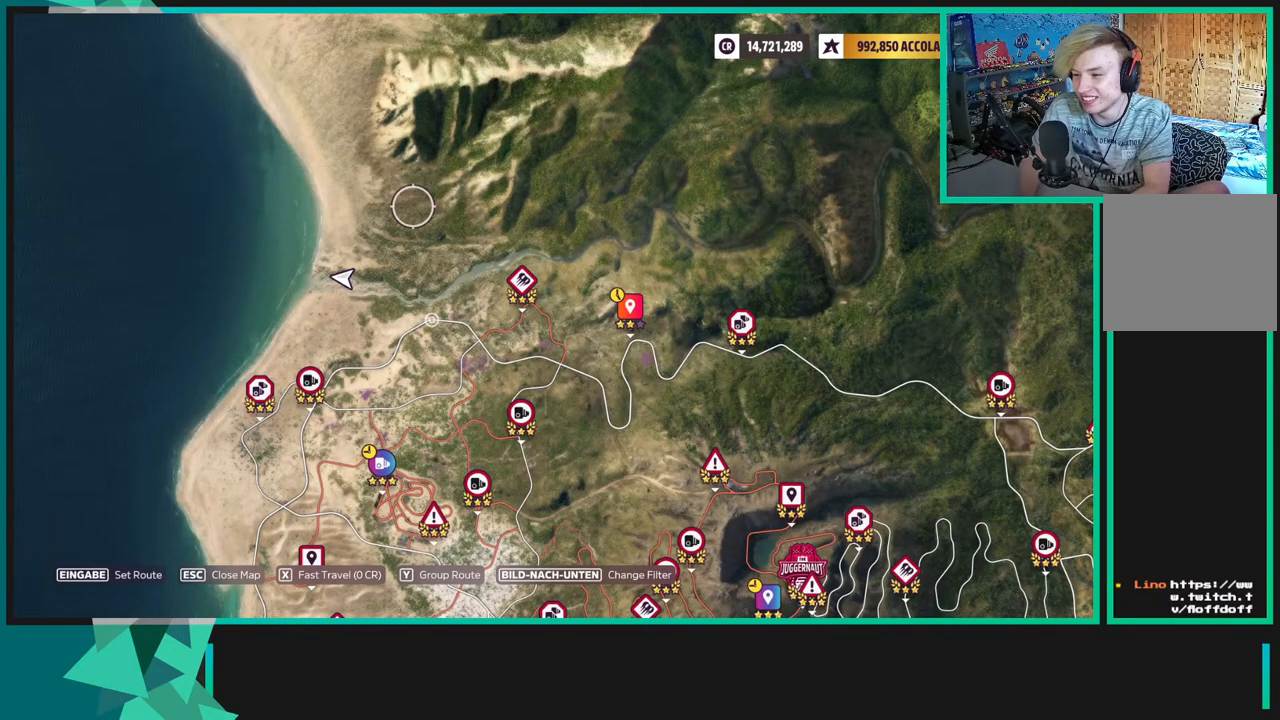
{"buttons": [], "left_stick": "down-right", "right_stick": "center", "events": [[133, "left_stick", "center"], [433, "left_stick", "down-right"]]}
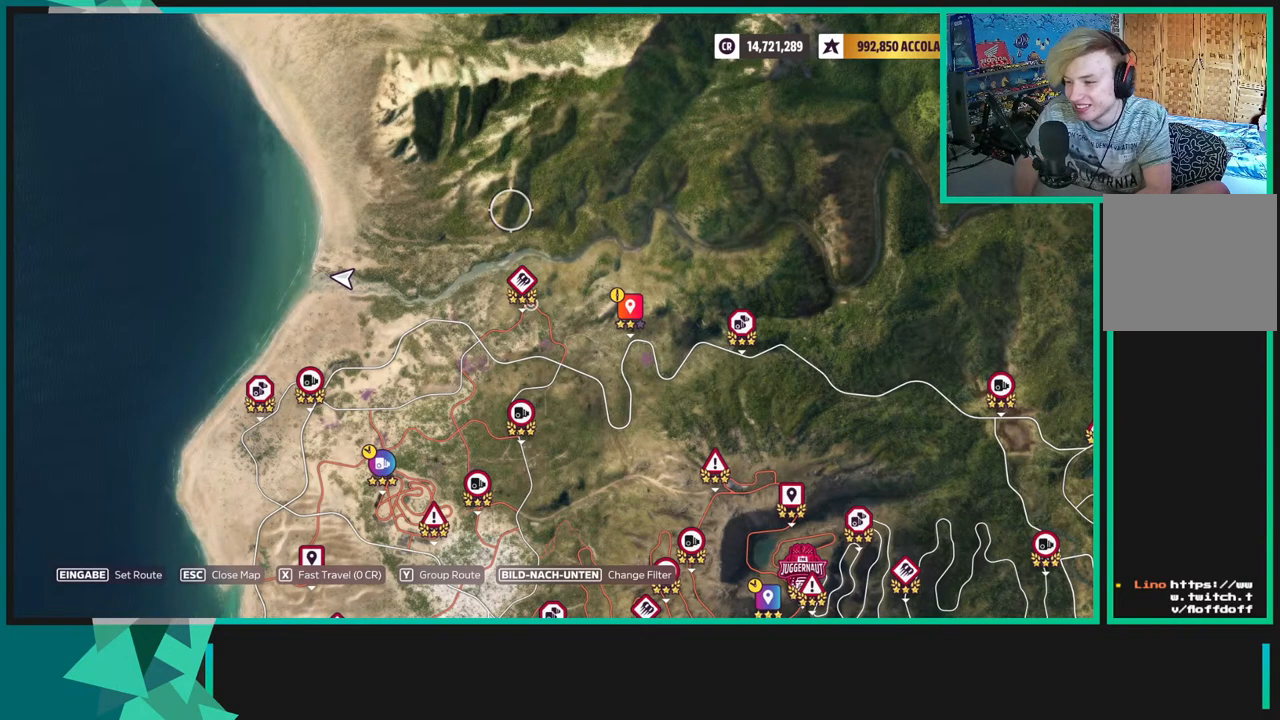
{"buttons": [], "left_stick": "center", "right_stick": "center", "events": [[383, "left_stick", "center"]]}
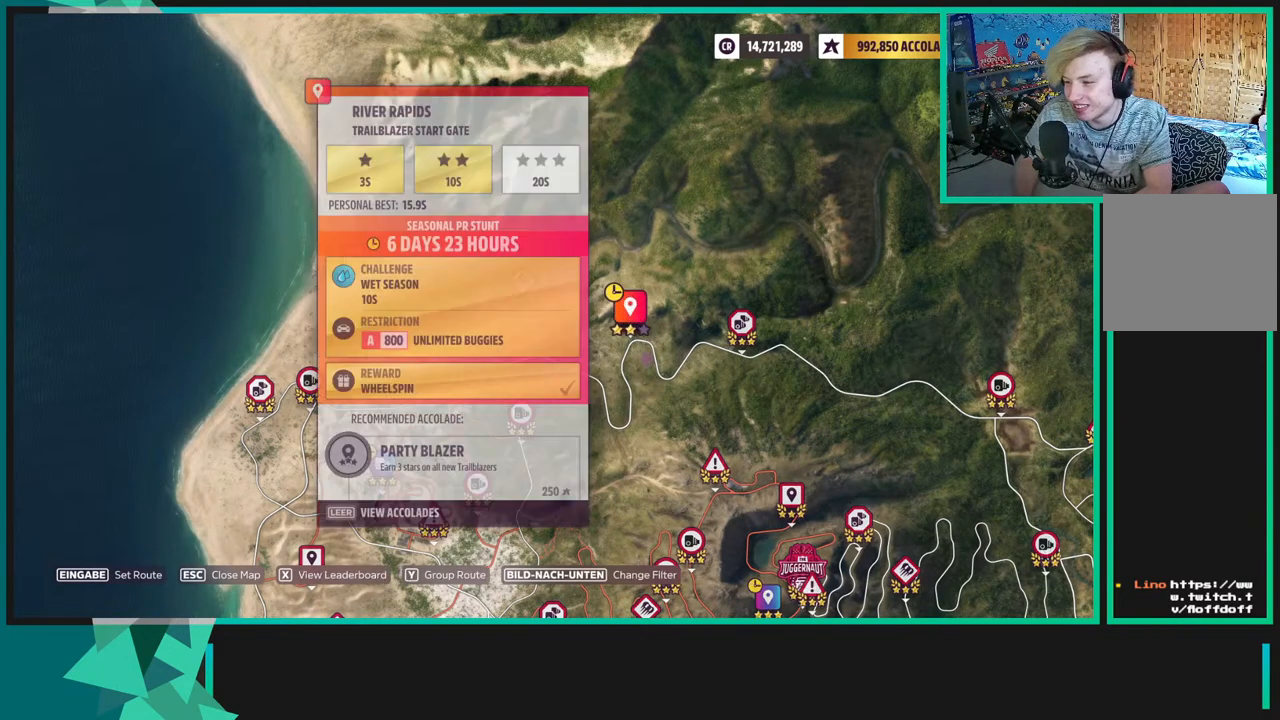
{"buttons": [], "left_stick": "center", "right_stick": "center", "events": []}
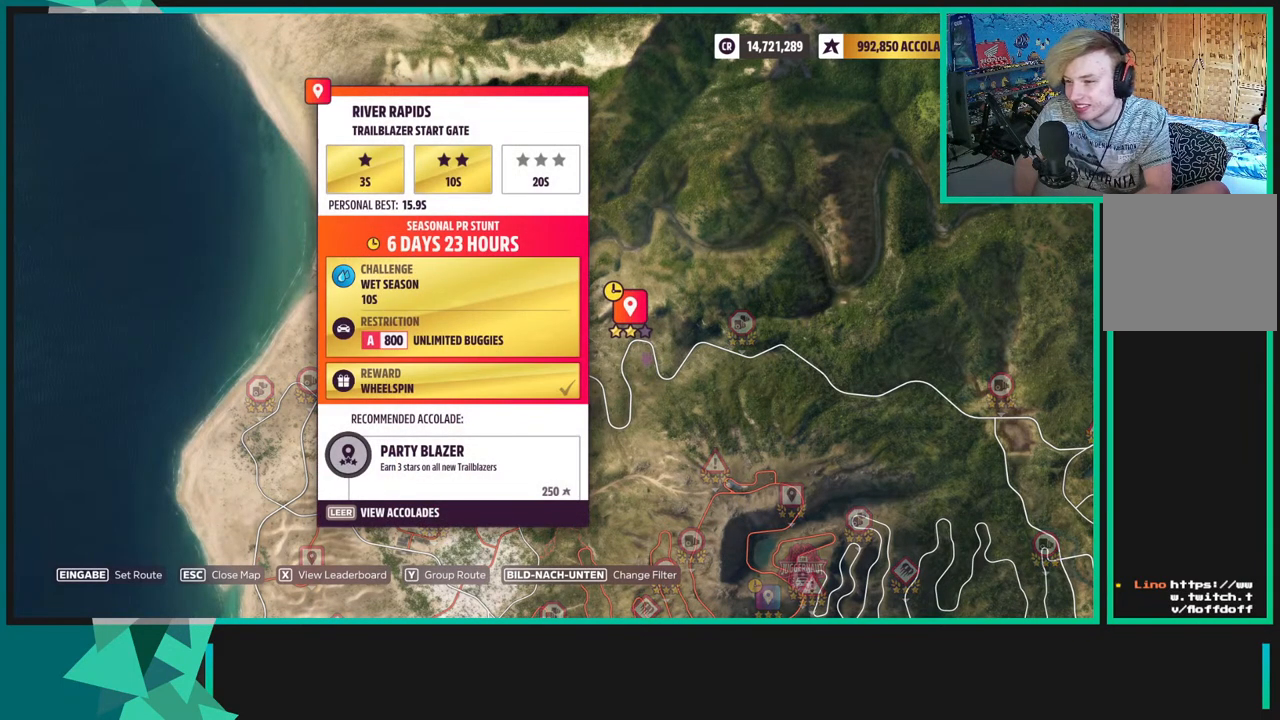
{"buttons": [], "left_stick": "center", "right_stick": "center", "events": []}
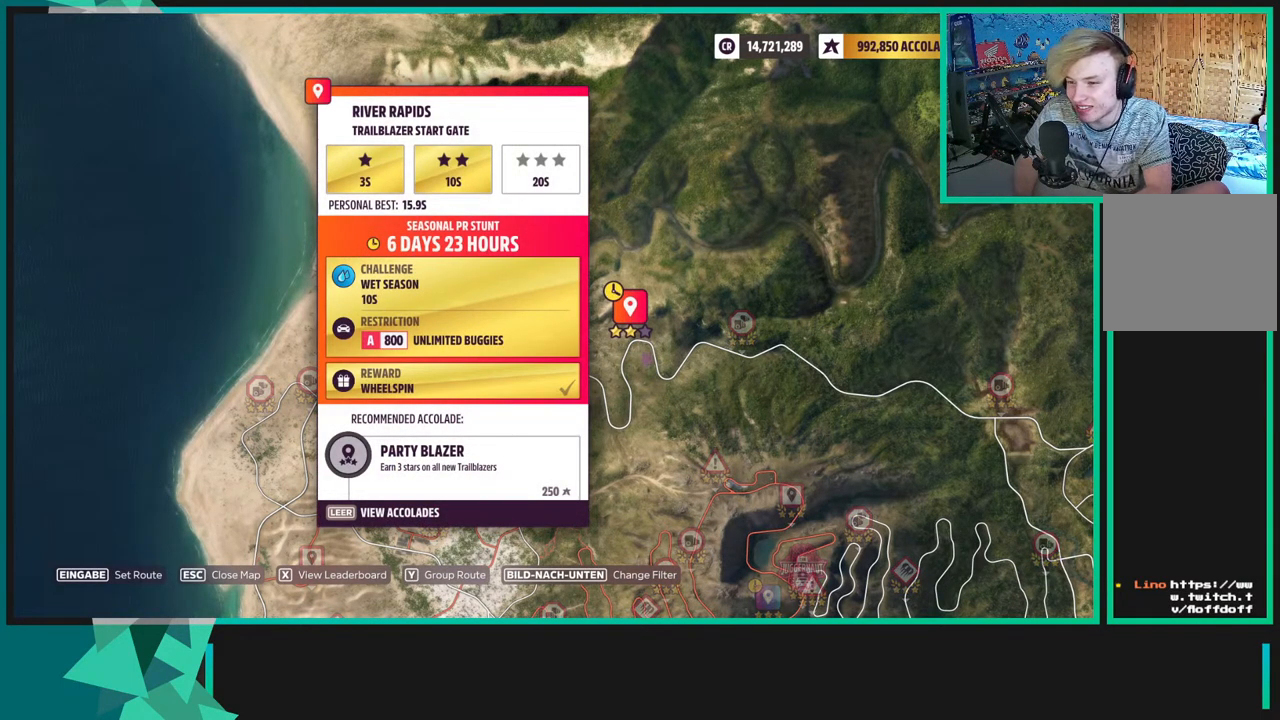
{"buttons": ["R2"], "left_stick": "down-right", "right_stick": "center", "events": [[17, "R2", "down"], [167, "left_stick", "down-right"]]}
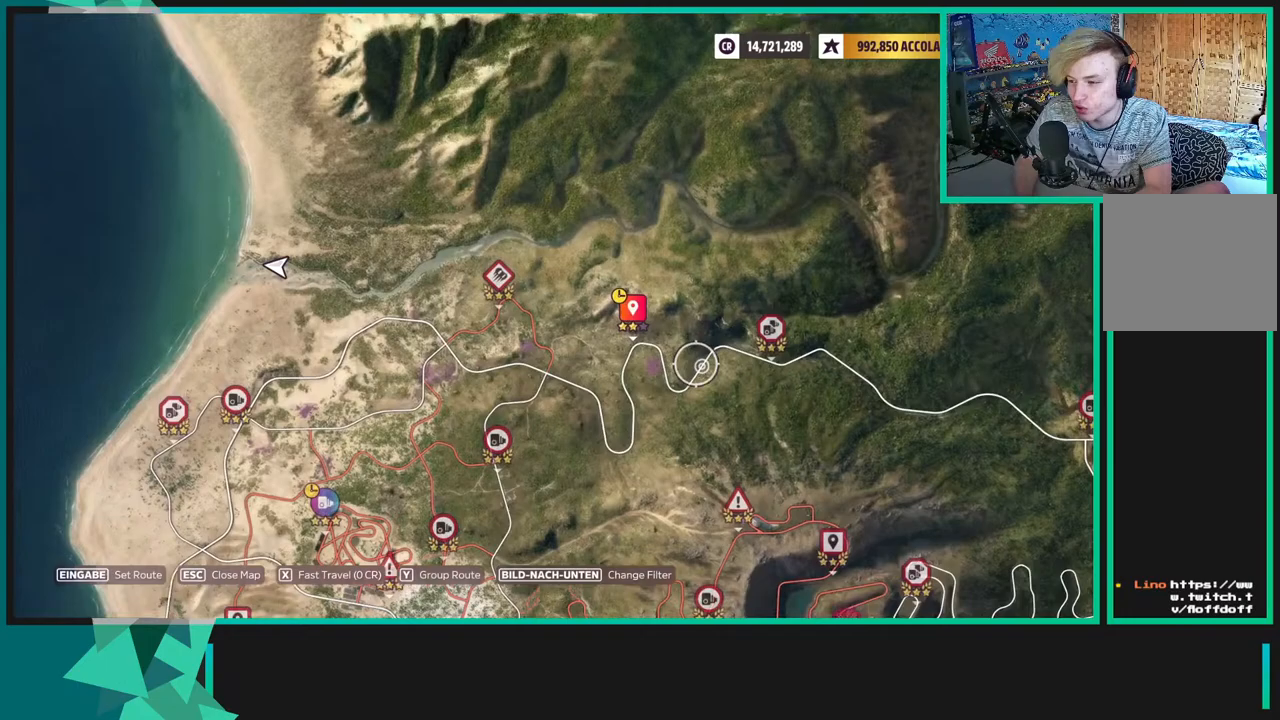
{"buttons": [], "left_stick": "up-left", "right_stick": "center", "events": [[100, "left_stick", "center"], [150, "R2", "up"], [200, "left_stick", "up-left"]]}
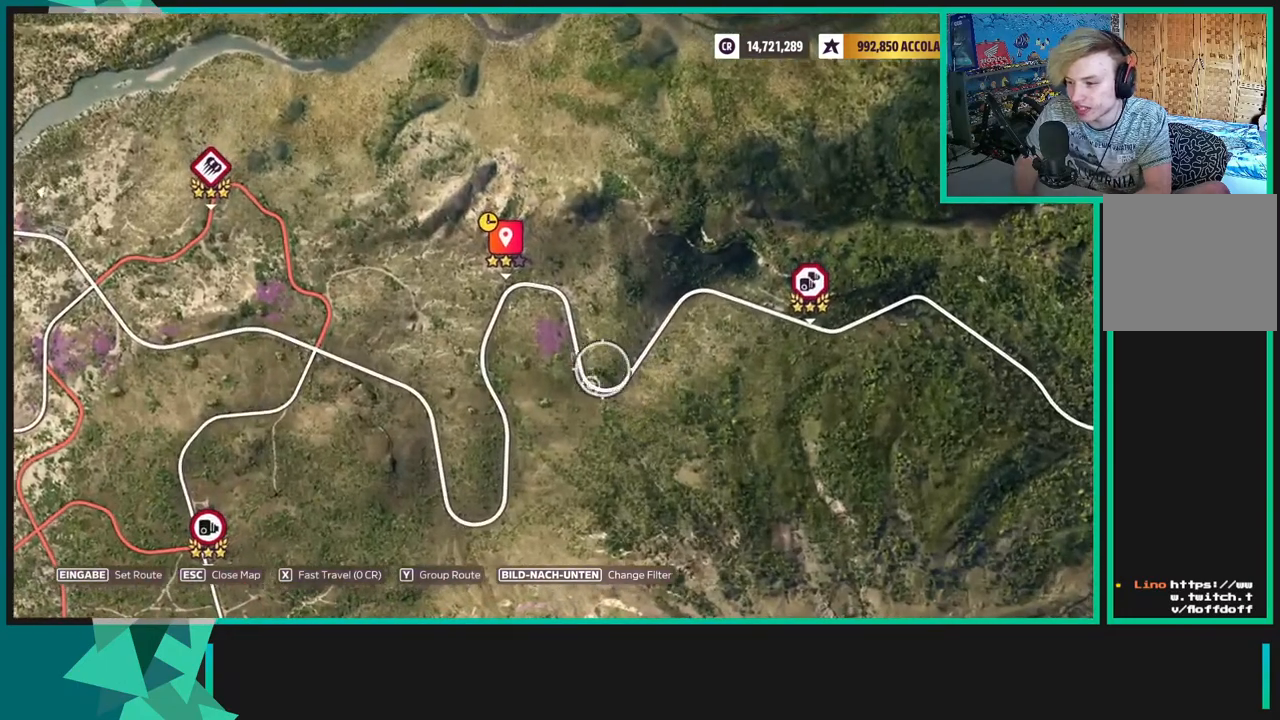
{"buttons": [], "left_stick": "center", "right_stick": "center", "events": [[200, "left_stick", "center"], [350, "X", "down"], [467, "X", "up"]]}
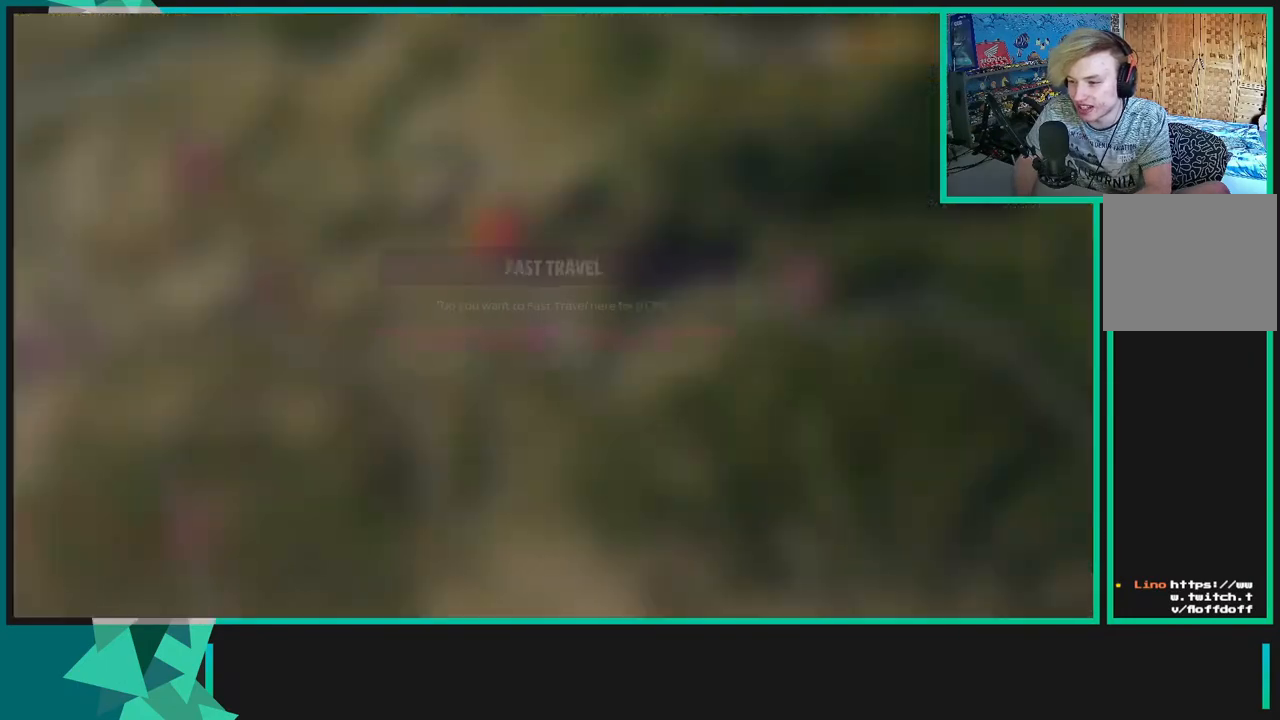
{"buttons": [], "left_stick": "center", "right_stick": "center", "events": [[133, "A", "down"], [200, "A", "up"]]}
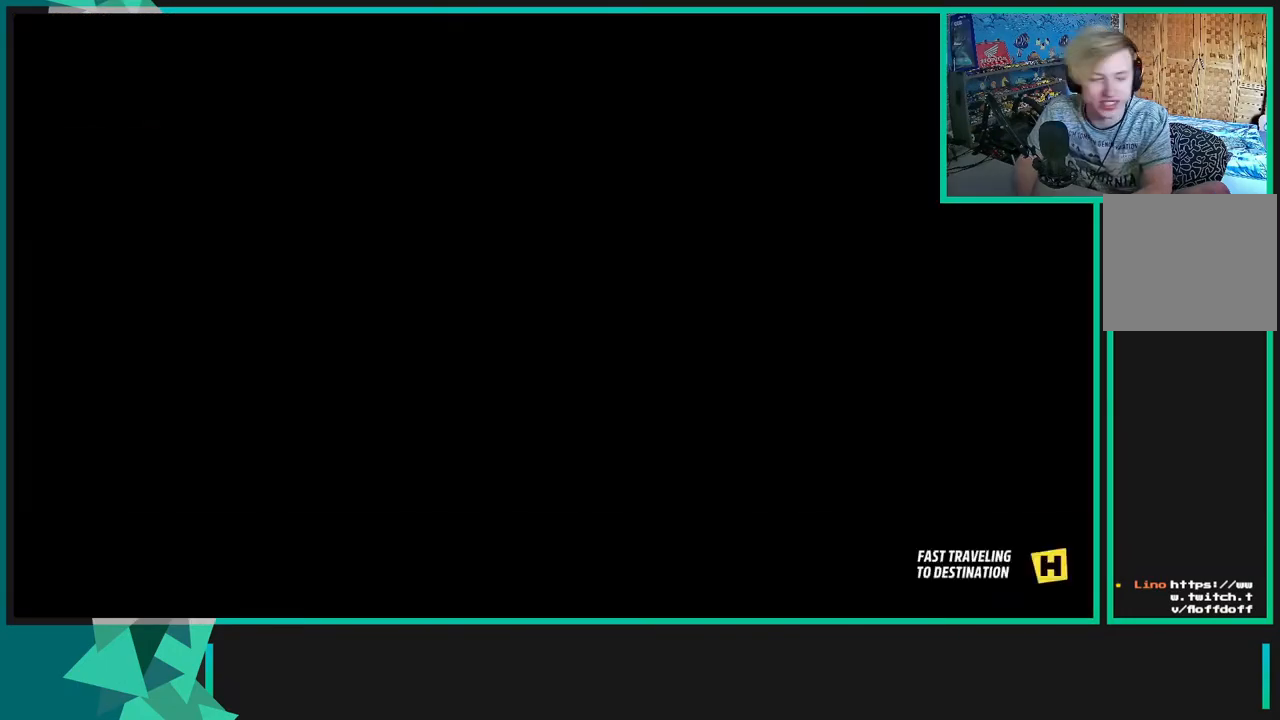
{"buttons": [], "left_stick": "center", "right_stick": "center", "events": []}
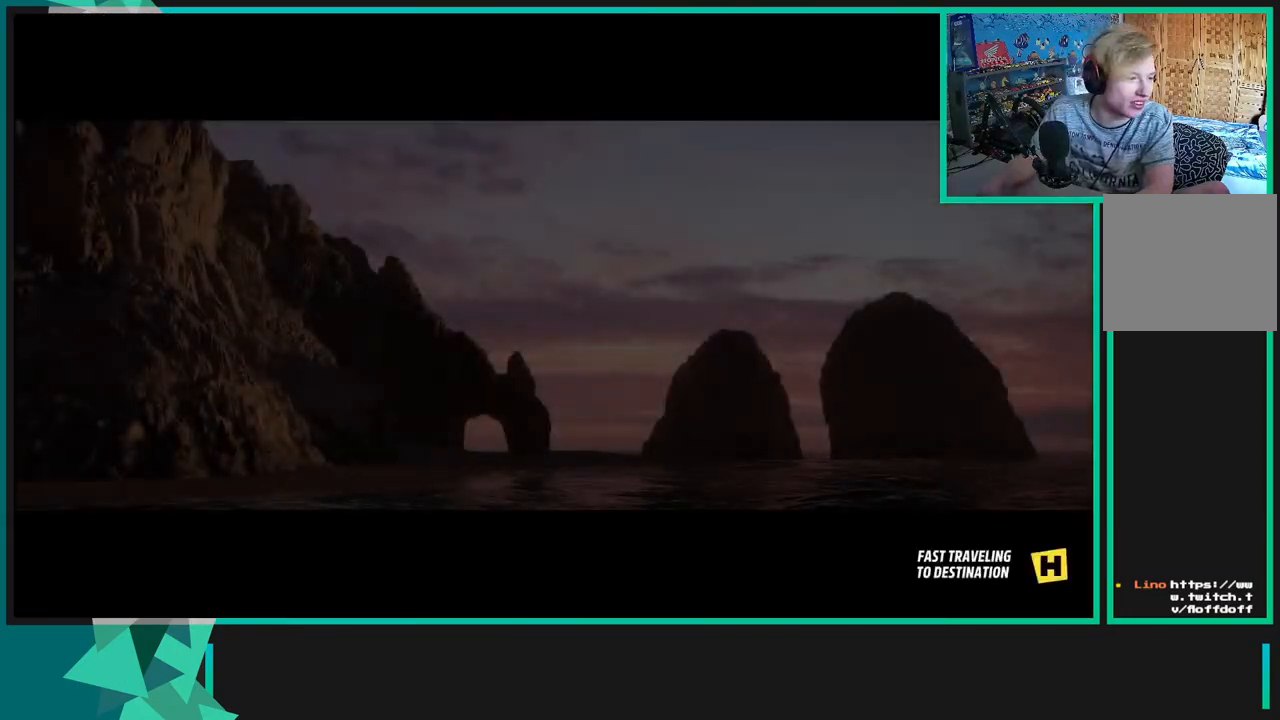
{"buttons": [], "left_stick": "center", "right_stick": "center", "events": []}
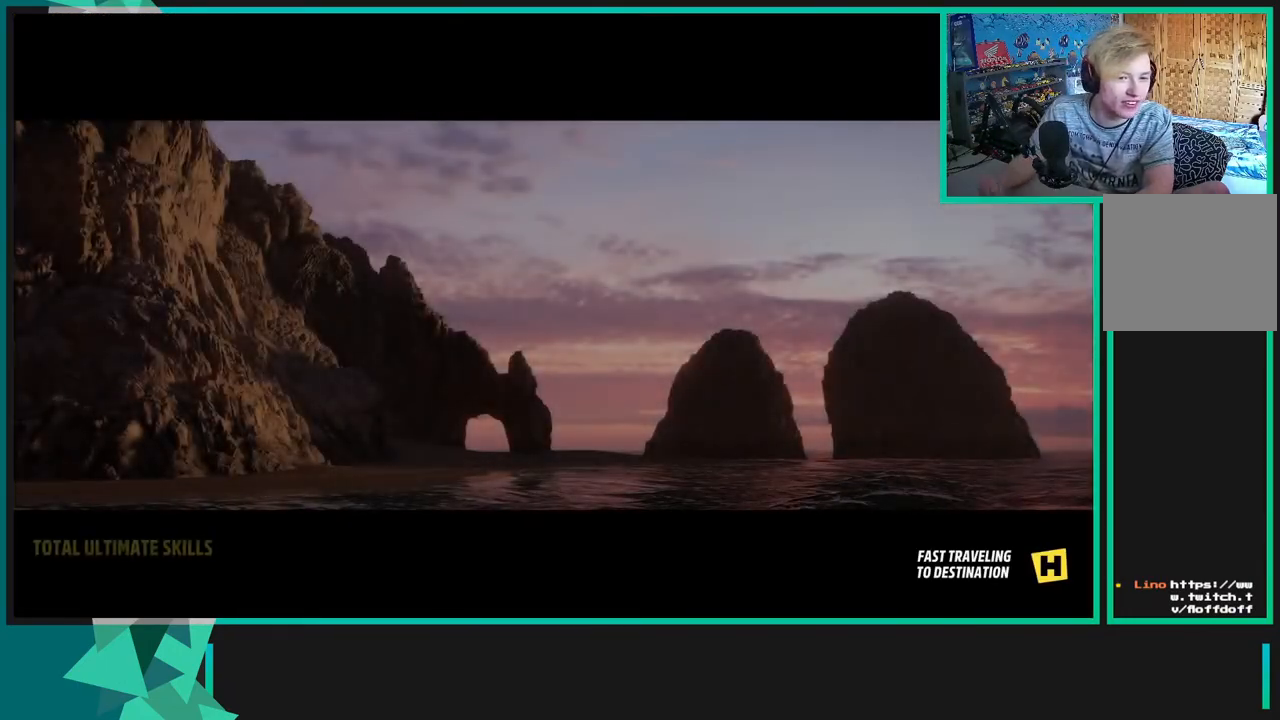
{"buttons": [], "left_stick": "center", "right_stick": "center", "events": []}
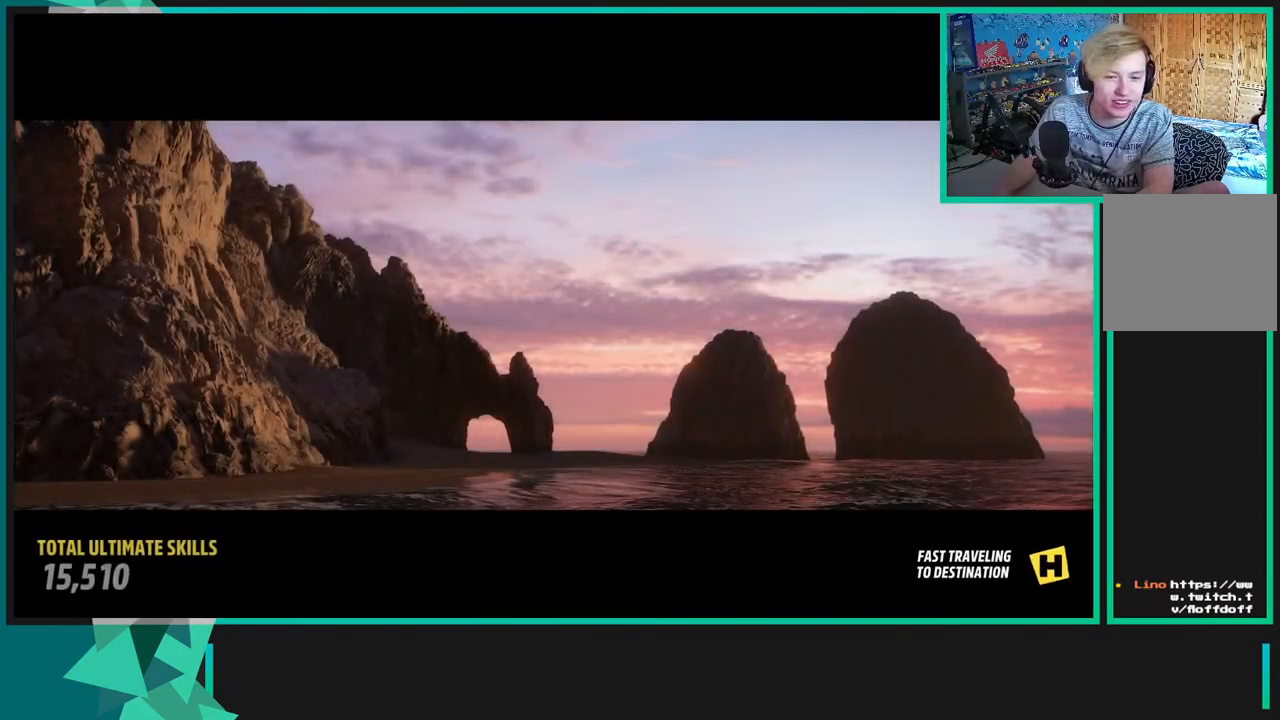
{"buttons": [], "left_stick": "center", "right_stick": "center", "events": []}
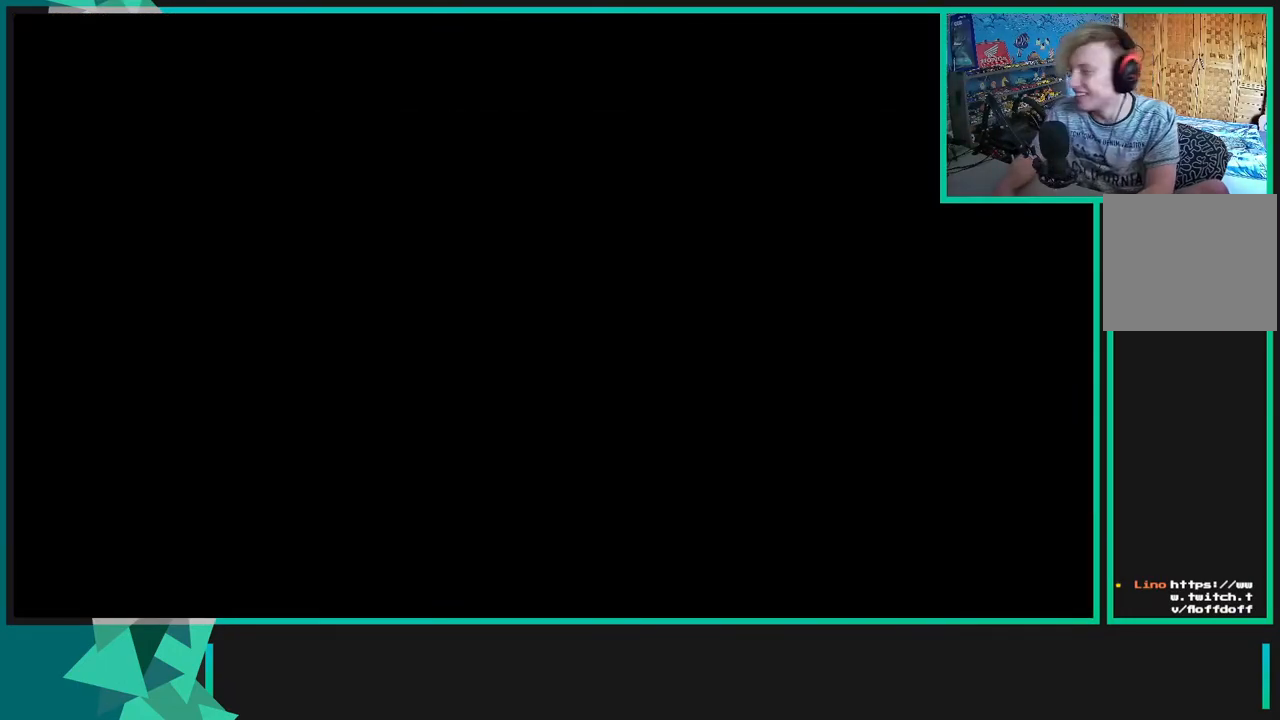
{"buttons": [], "left_stick": "center", "right_stick": "center", "events": []}
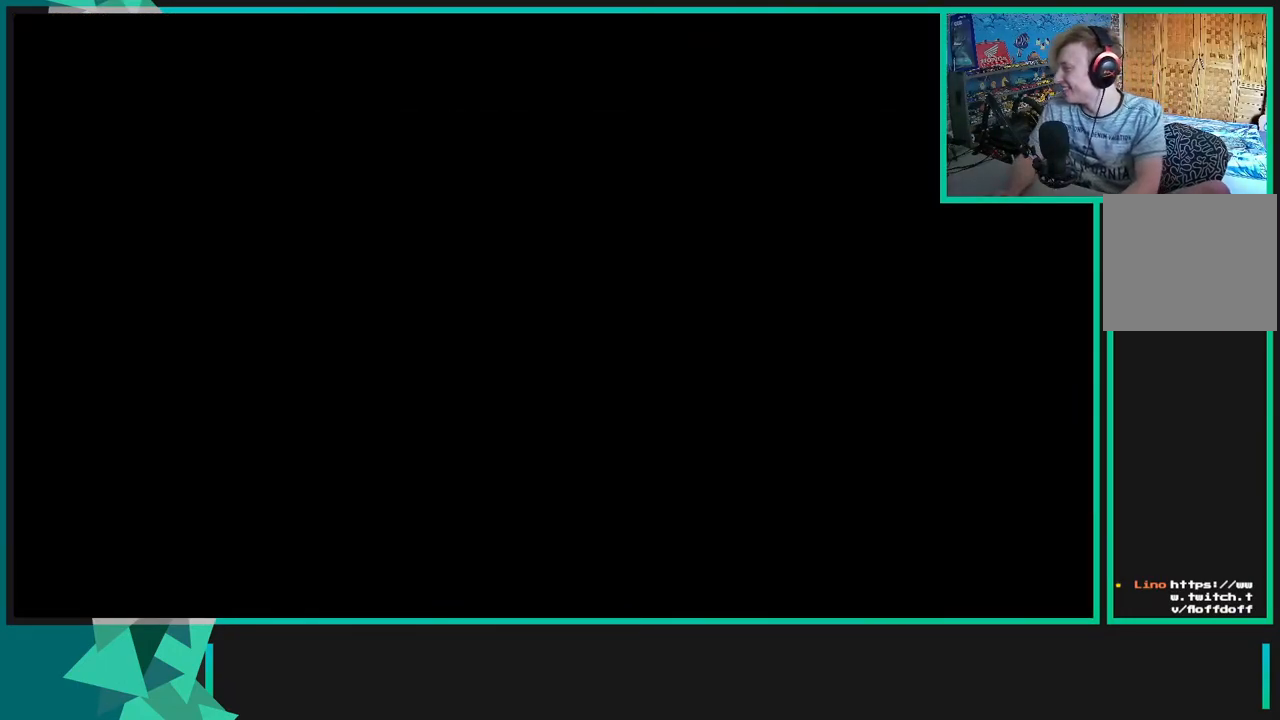
{"buttons": ["R2"], "left_stick": "center", "right_stick": "center", "events": [[350, "R2", "down"]]}
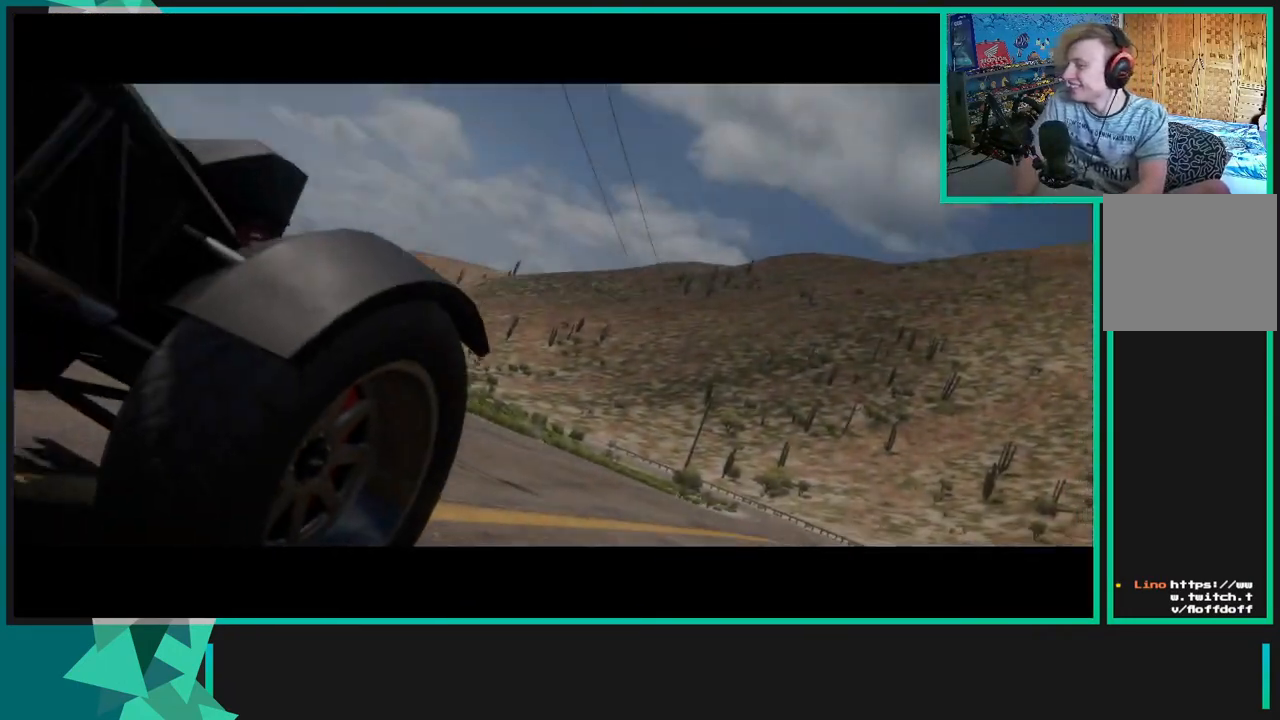
{"buttons": ["R2"], "left_stick": "center", "right_stick": "center", "events": []}
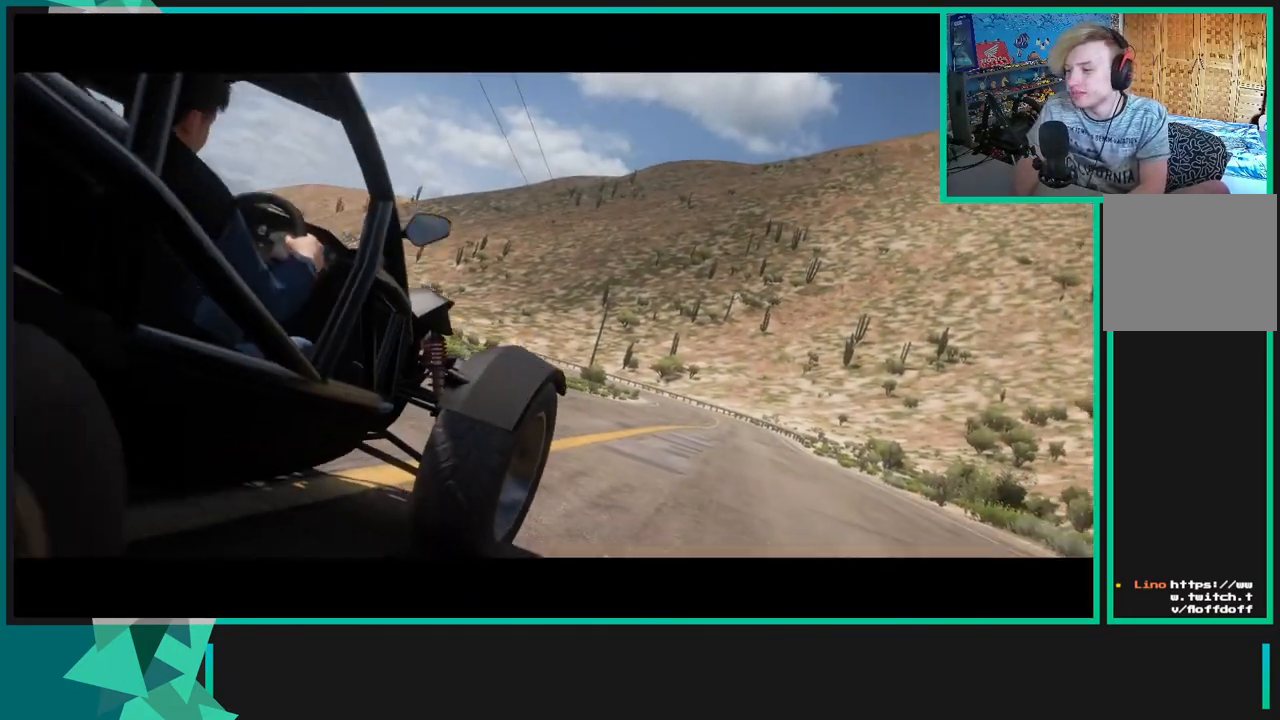
{"buttons": ["R2"], "left_stick": "center", "right_stick": "center", "events": []}
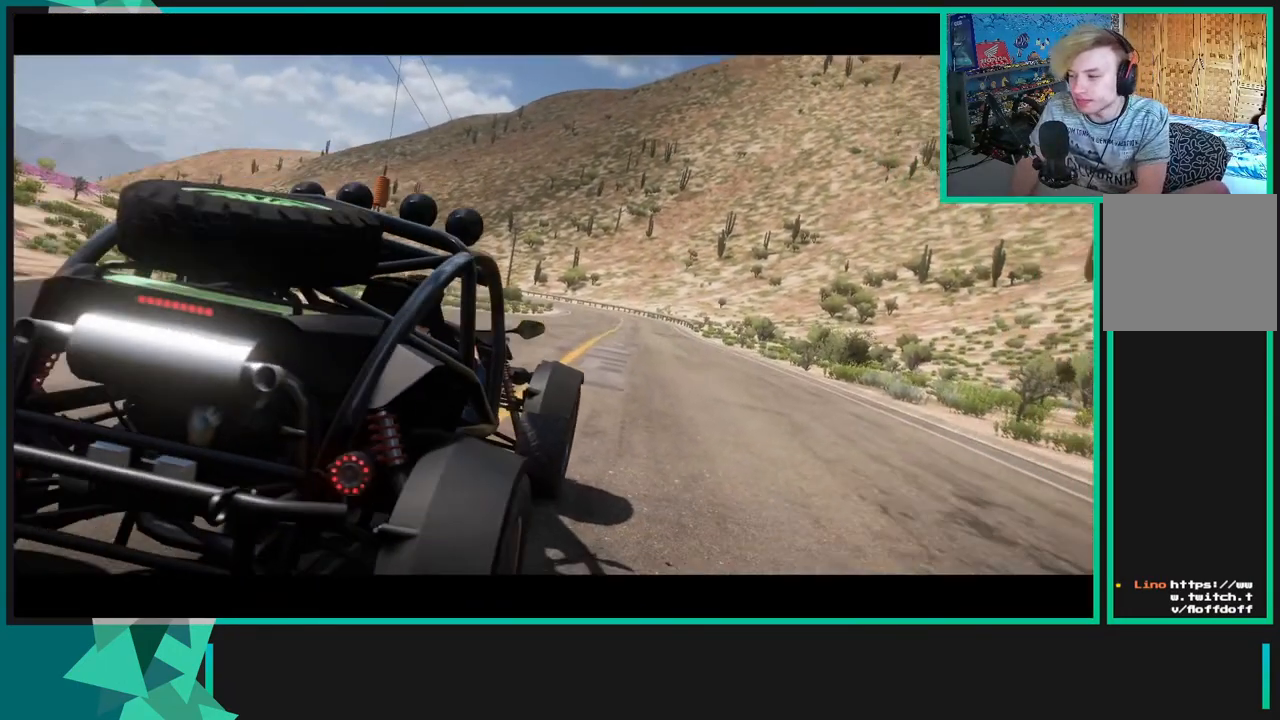
{"buttons": ["X", "R2"], "left_stick": "center", "right_stick": "center", "events": [[450, "X", "down"]]}
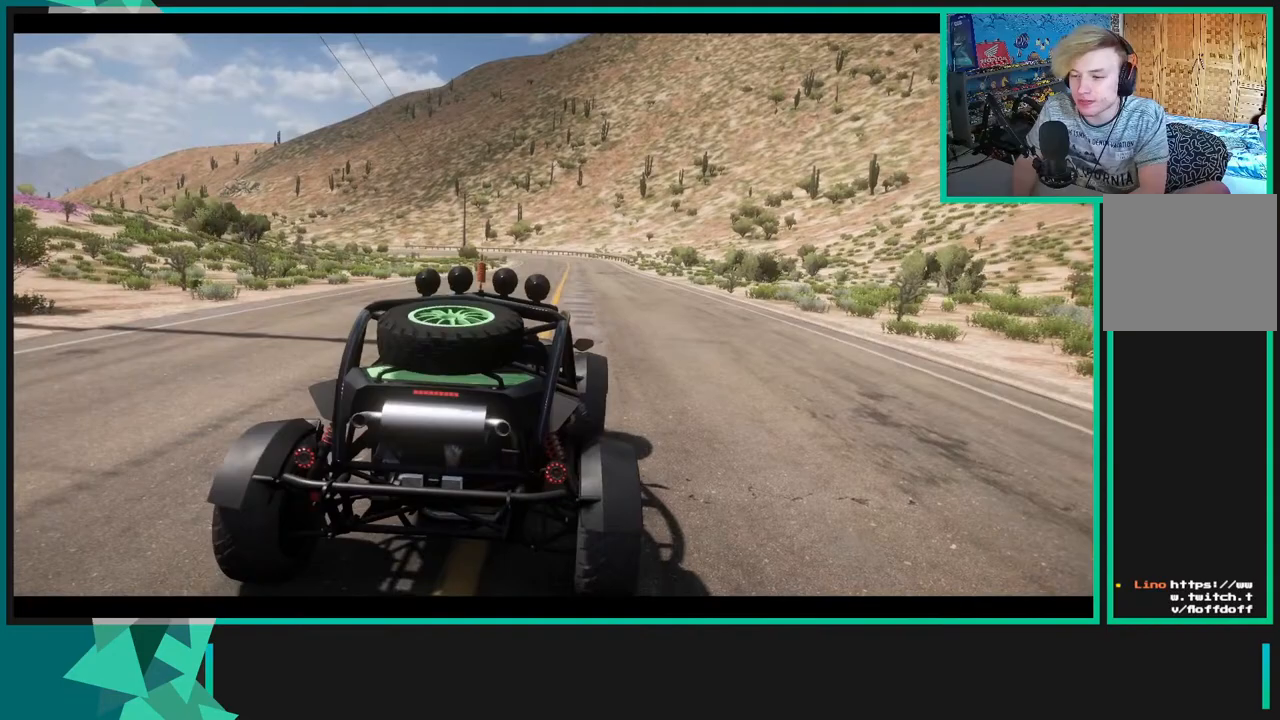
{"buttons": ["X", "R2"], "left_stick": "center", "right_stick": "center", "events": []}
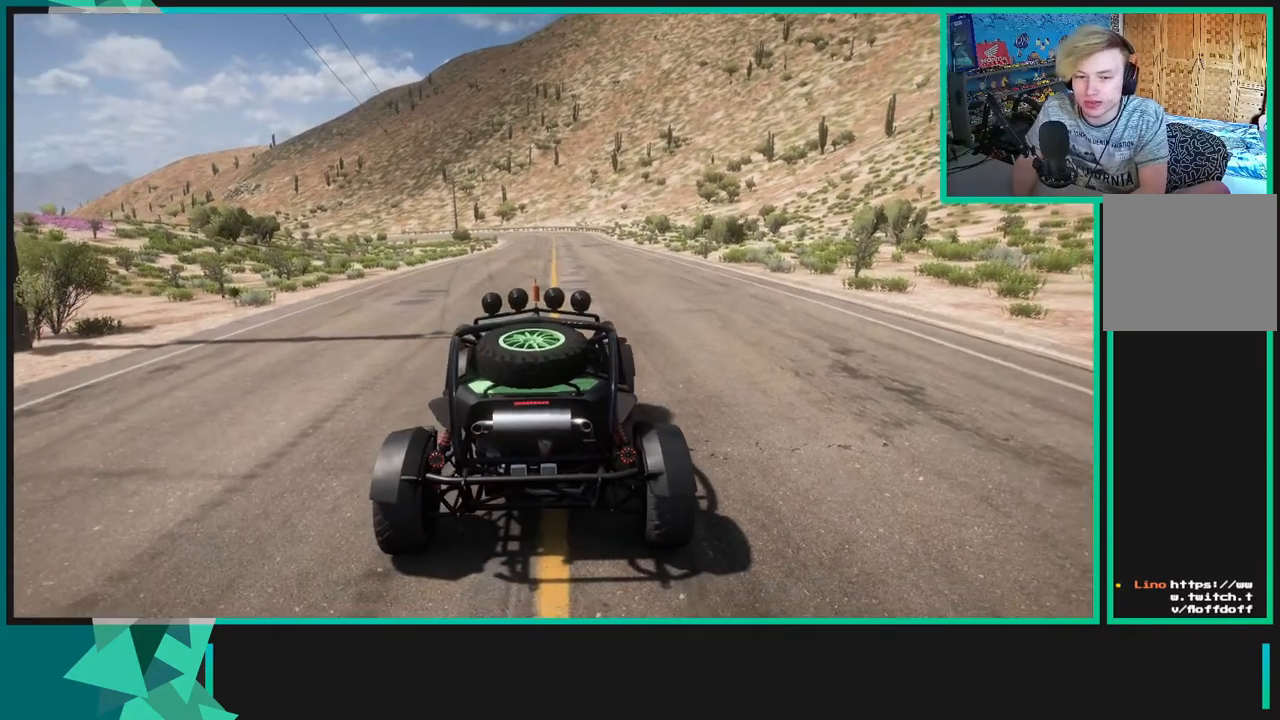
{"buttons": ["X", "R2"], "left_stick": "center", "right_stick": "center", "events": []}
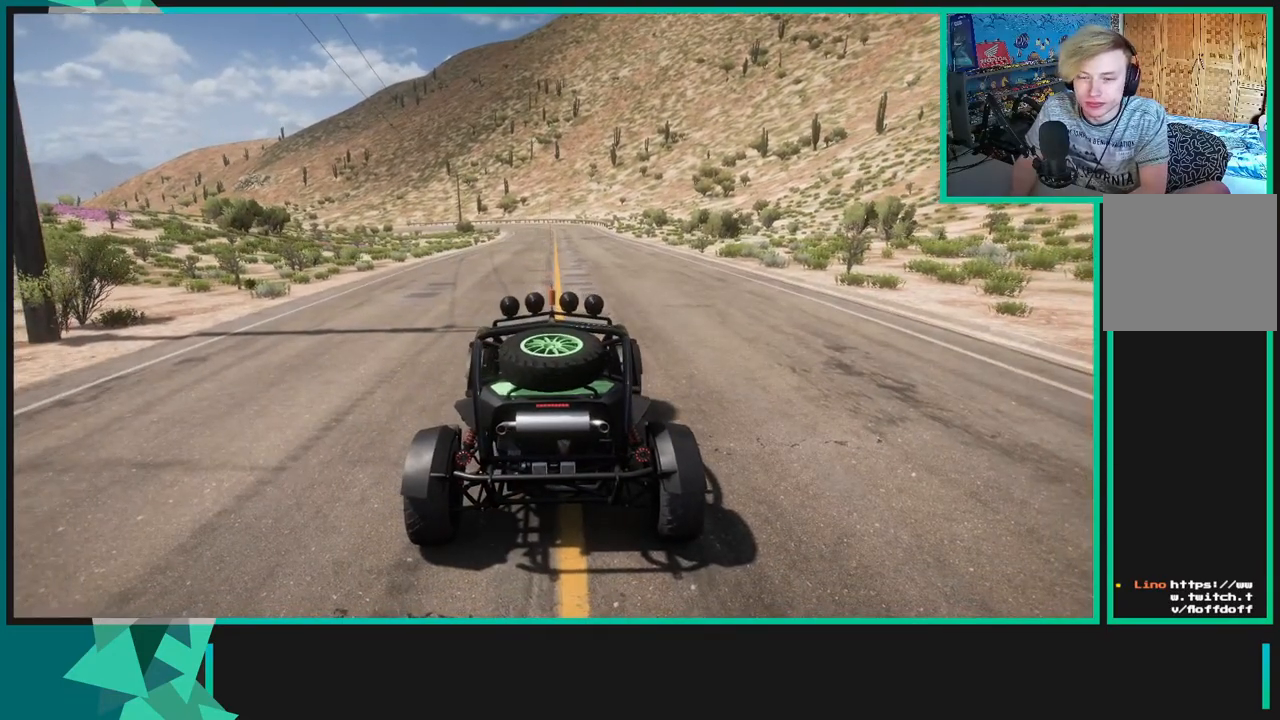
{"buttons": ["R2"], "left_stick": "center", "right_stick": "center", "events": [[233, "X", "up"]]}
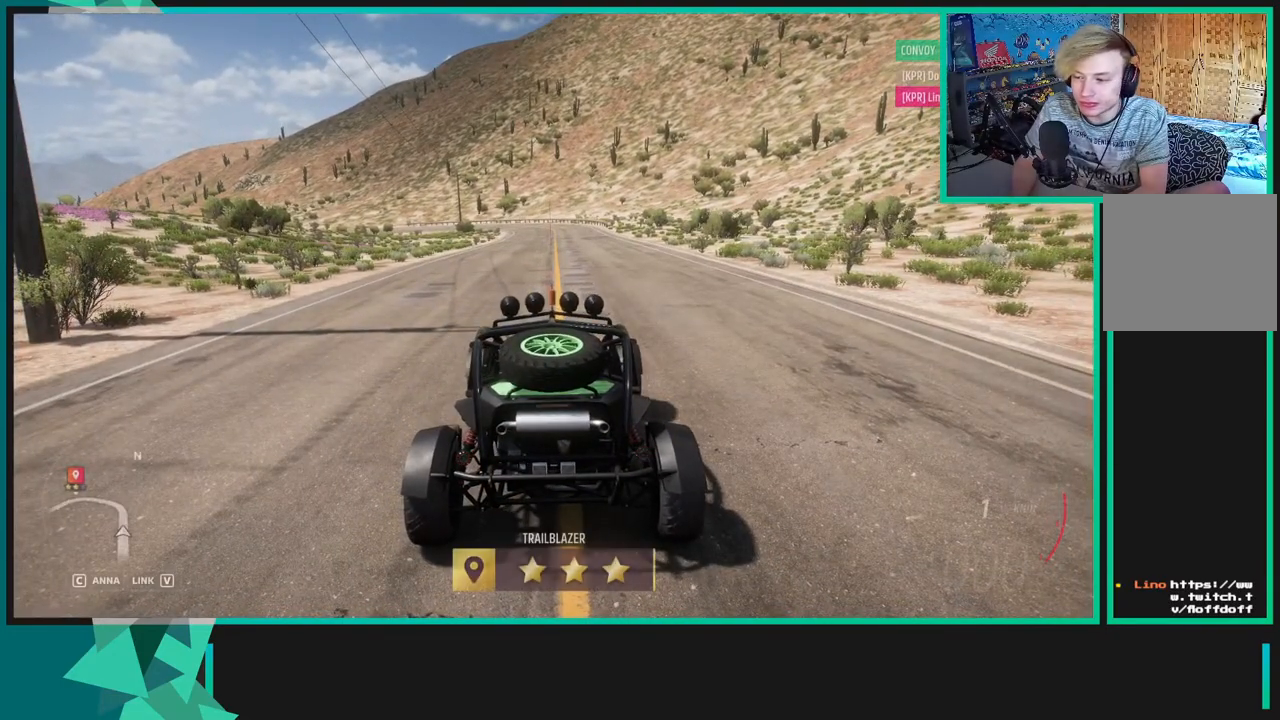
{"buttons": ["R2"], "left_stick": "center", "right_stick": "center", "events": []}
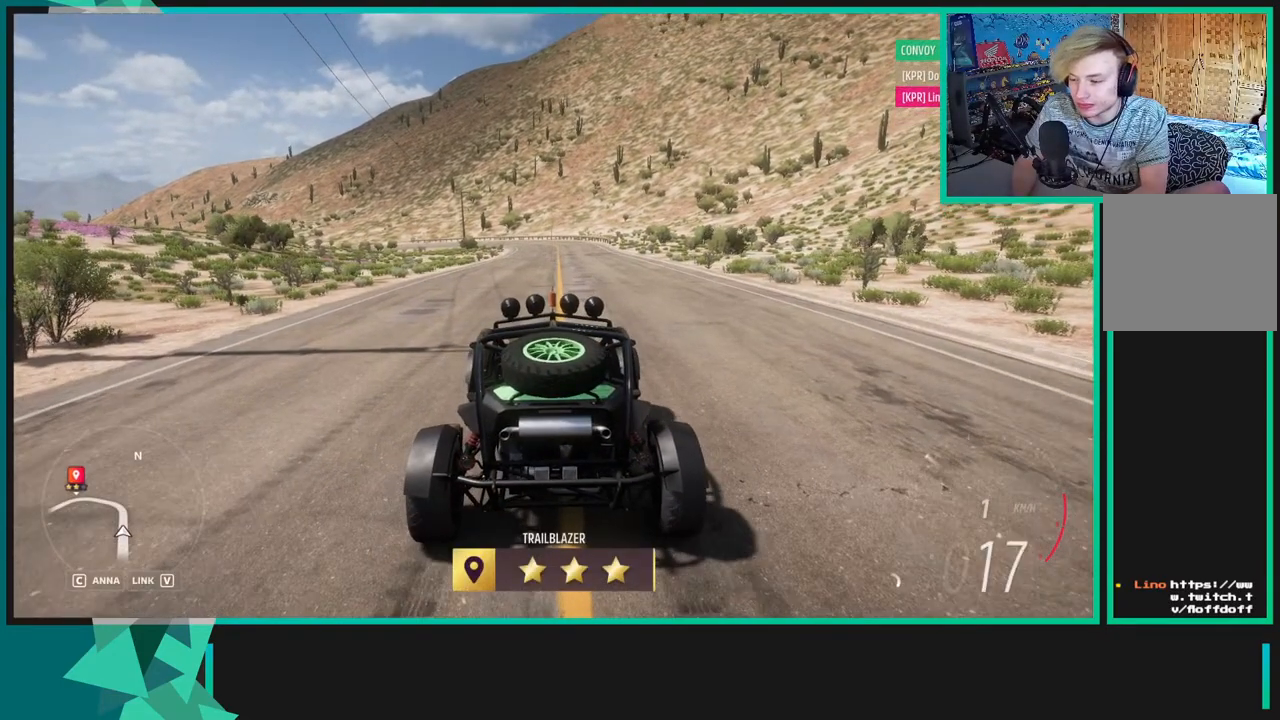
{"buttons": ["R2"], "left_stick": "center", "right_stick": "center", "events": [[100, "left_stick", "right"], [317, "left_stick", "center"]]}
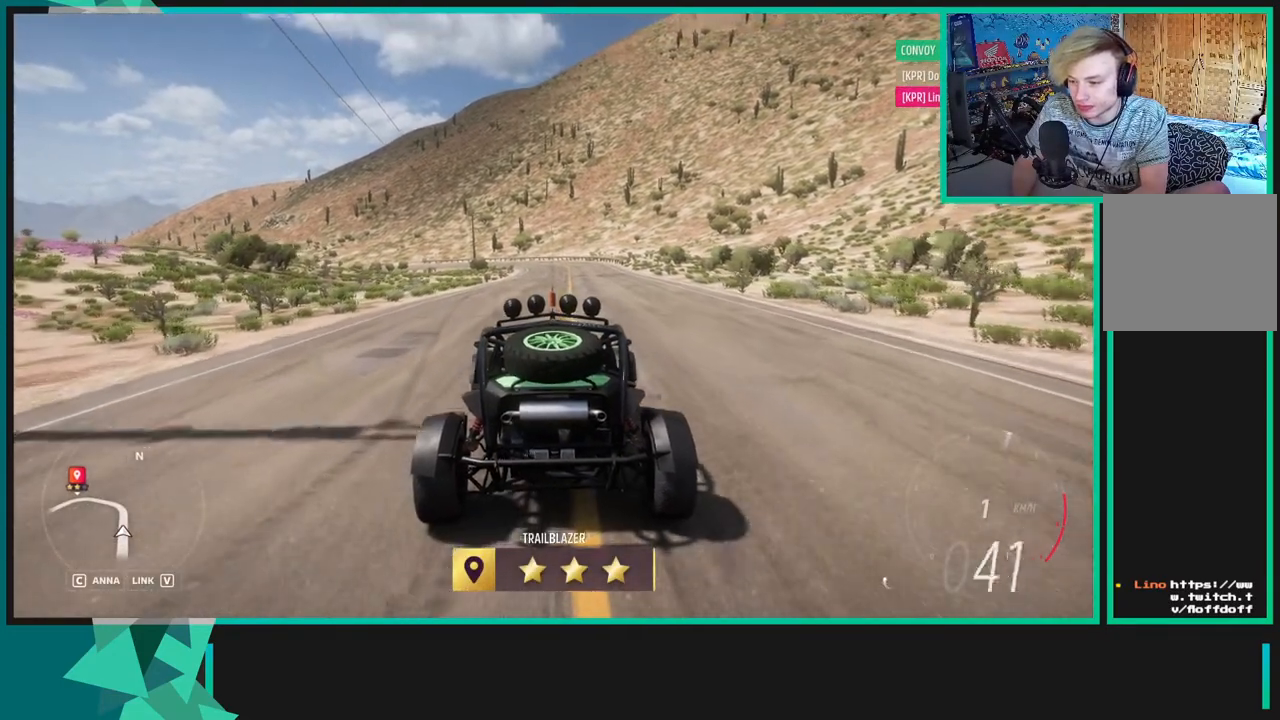
{"buttons": ["R2"], "left_stick": "center", "right_stick": "center", "events": [[200, "R1", "down"], [200, "X", "down"], [317, "R1", "up"], [317, "X", "up"], [317, "left_stick", "up-right"], [400, "left_stick", "center"]]}
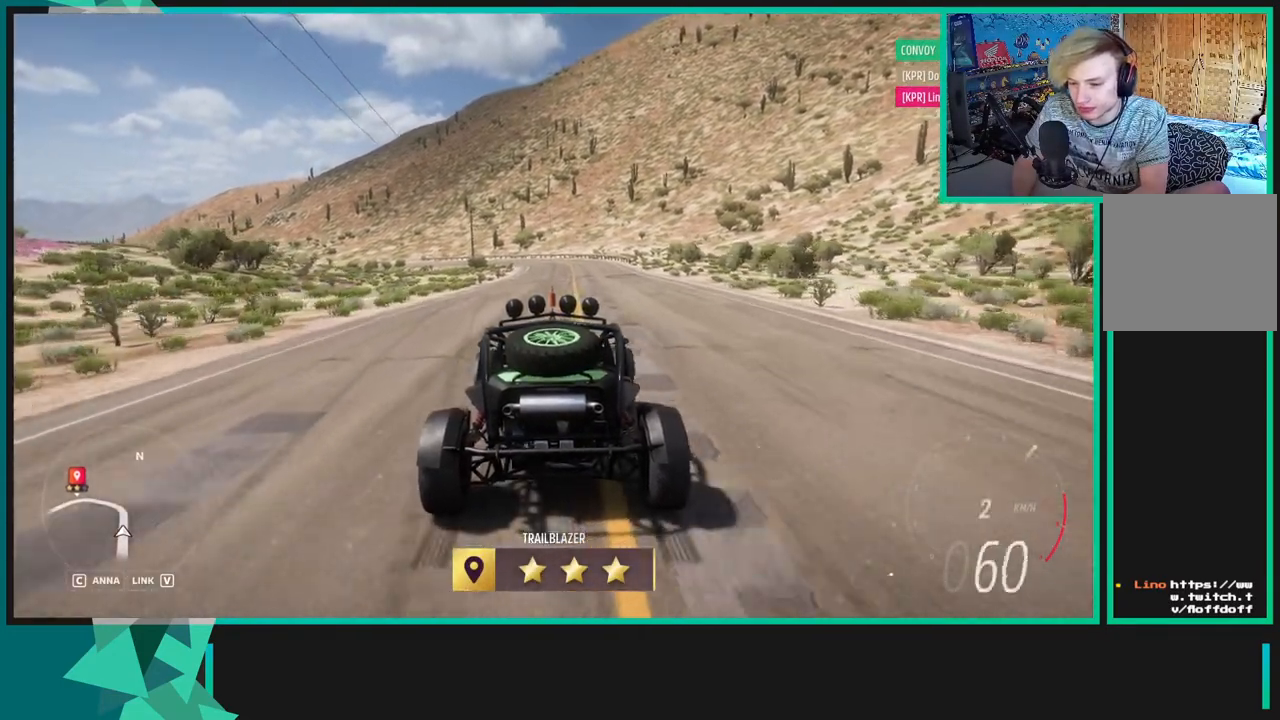
{"buttons": ["R2"], "left_stick": "center", "right_stick": "center", "events": []}
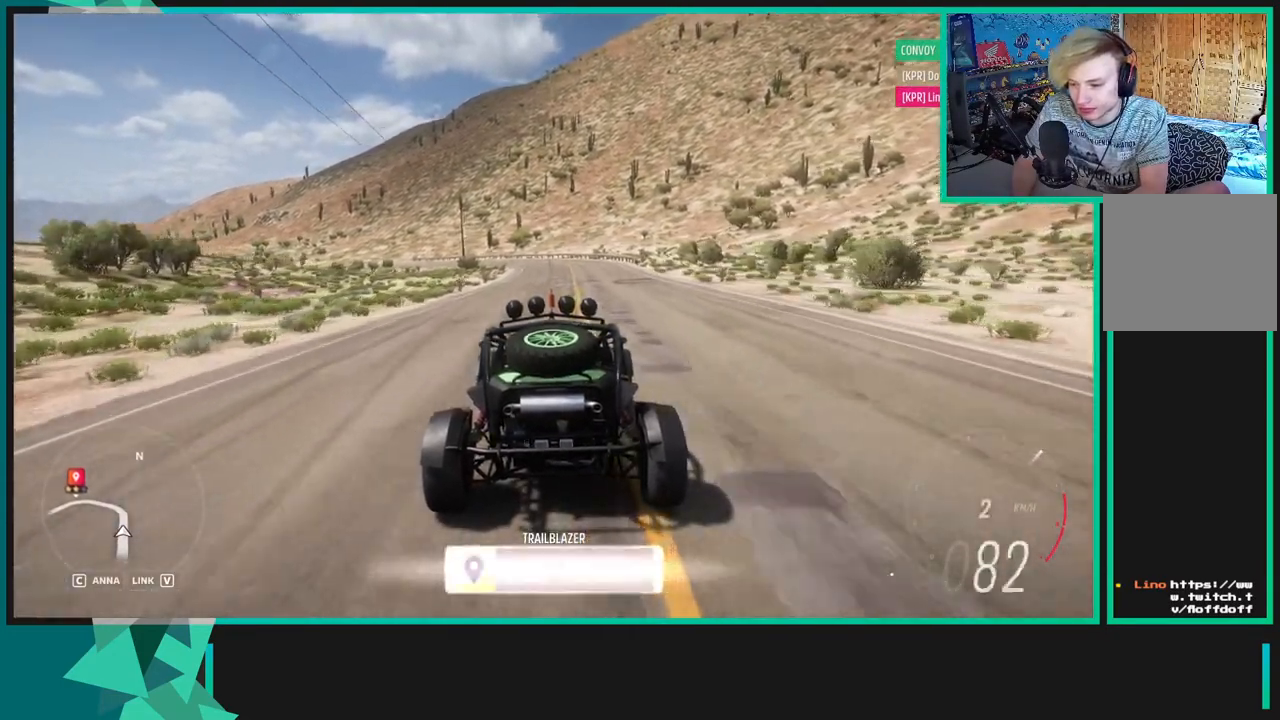
{"buttons": ["R2"], "left_stick": "center", "right_stick": "center", "events": [[250, "R1", "down"], [283, "X", "down"], [333, "R1", "up"], [350, "X", "up"]]}
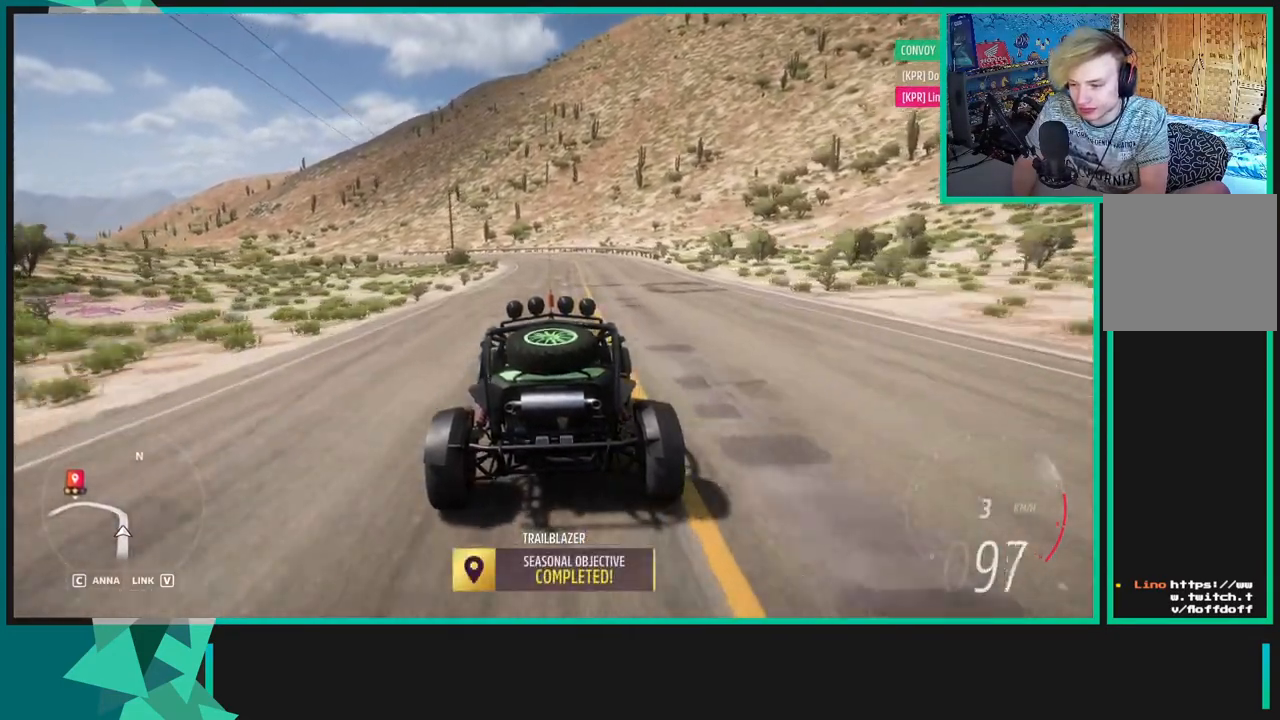
{"buttons": ["R2"], "left_stick": "left", "right_stick": "center", "events": [[200, "left_stick", "down-left"], [267, "left_stick", "left"]]}
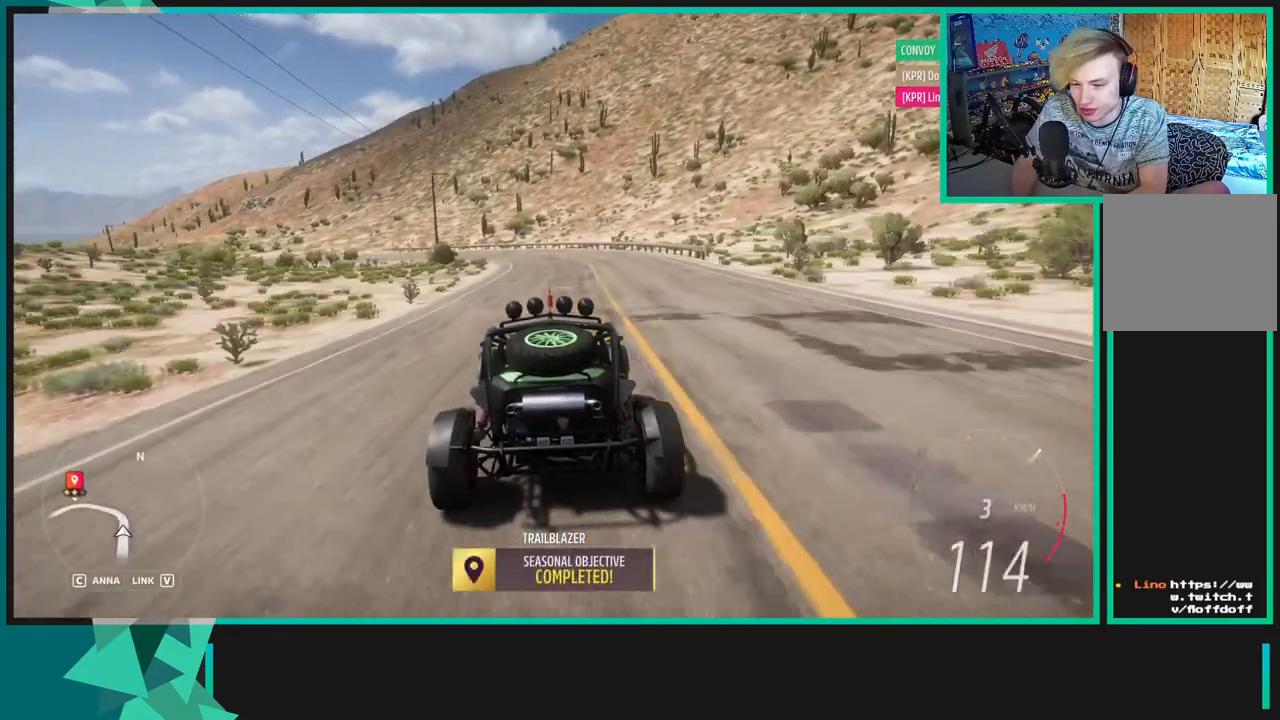
{"buttons": ["R2"], "left_stick": "left", "right_stick": "center", "events": []}
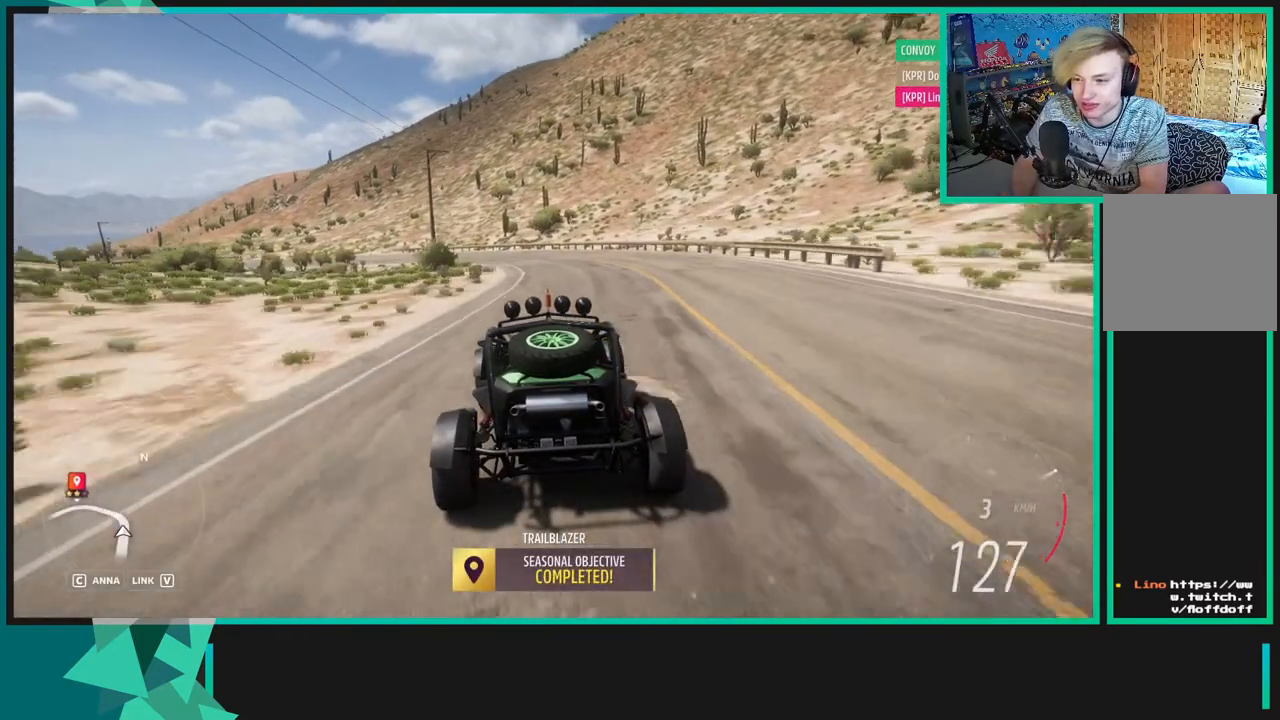
{"buttons": ["X", "R1", "R2"], "left_stick": "left", "right_stick": "center", "events": [[400, "R1", "down"], [400, "X", "down"]]}